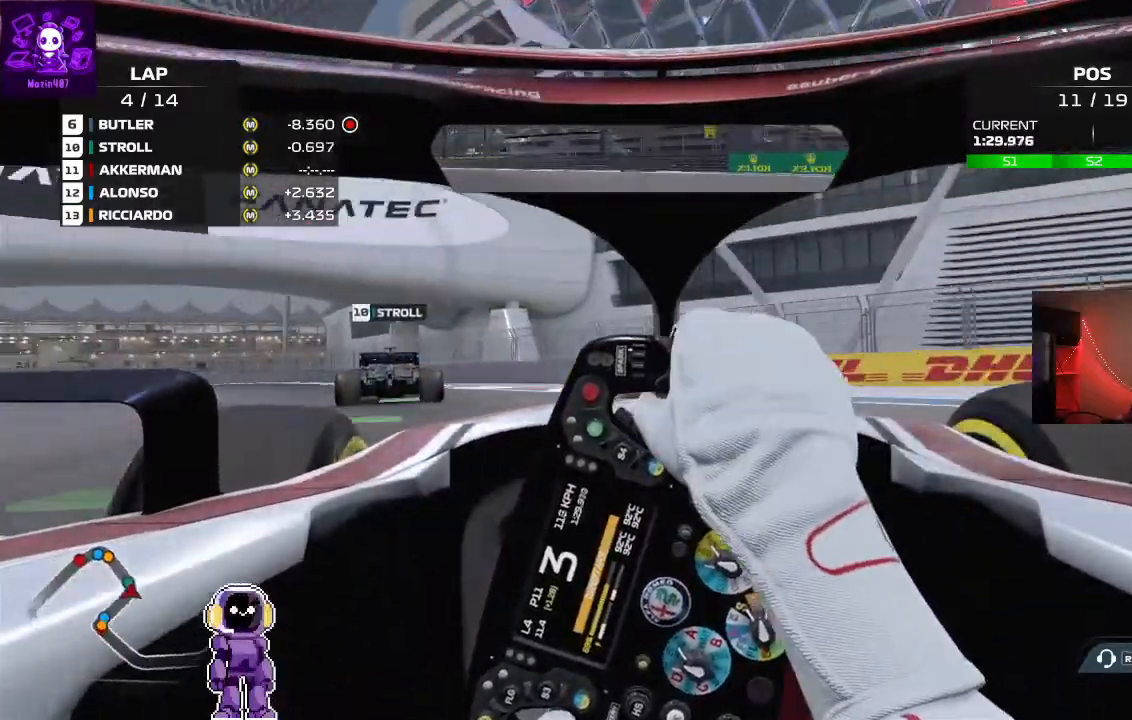
Gameplay with a controller (Xbox layout); each line is a JSON object with the inputs held at the frame after it. "events" lists button and stick changes between this image and that frame as [ms after this image, input, new state], when the widget could be followed in between.
{"buttons": ["R2"], "left_stick": "down-left", "right_stick": "center", "events": [[367, "R2", "up"], [500, "R2", "down"]]}
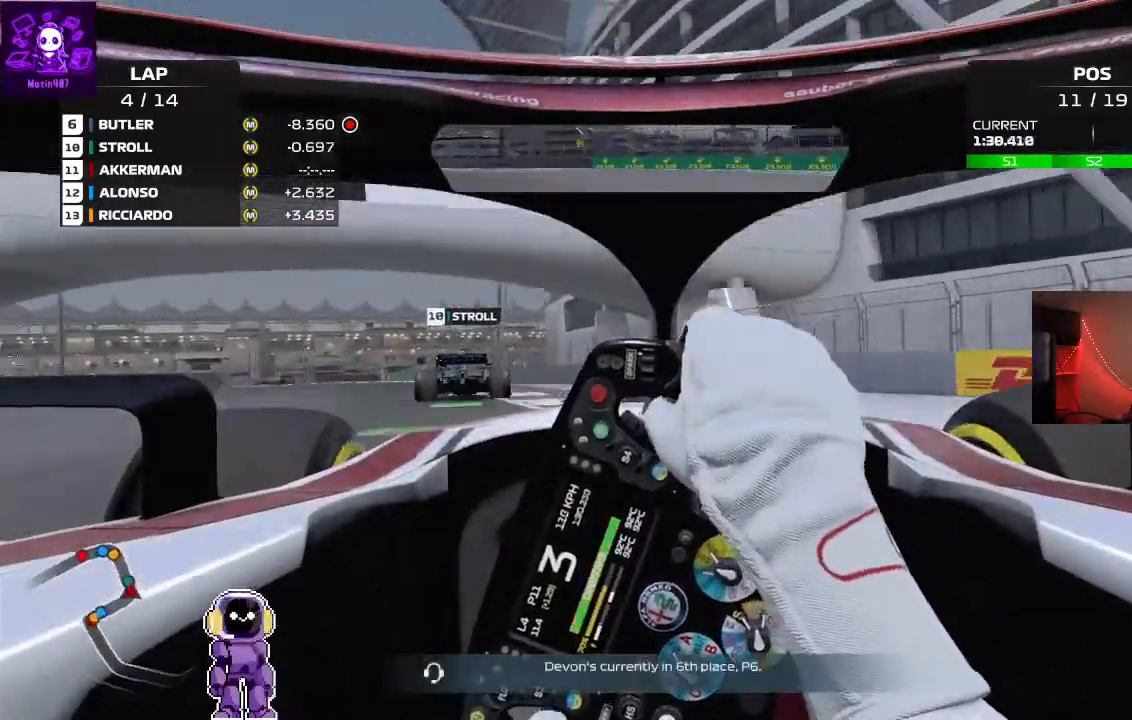
{"buttons": ["R2"], "left_stick": "down-left", "right_stick": "center", "events": []}
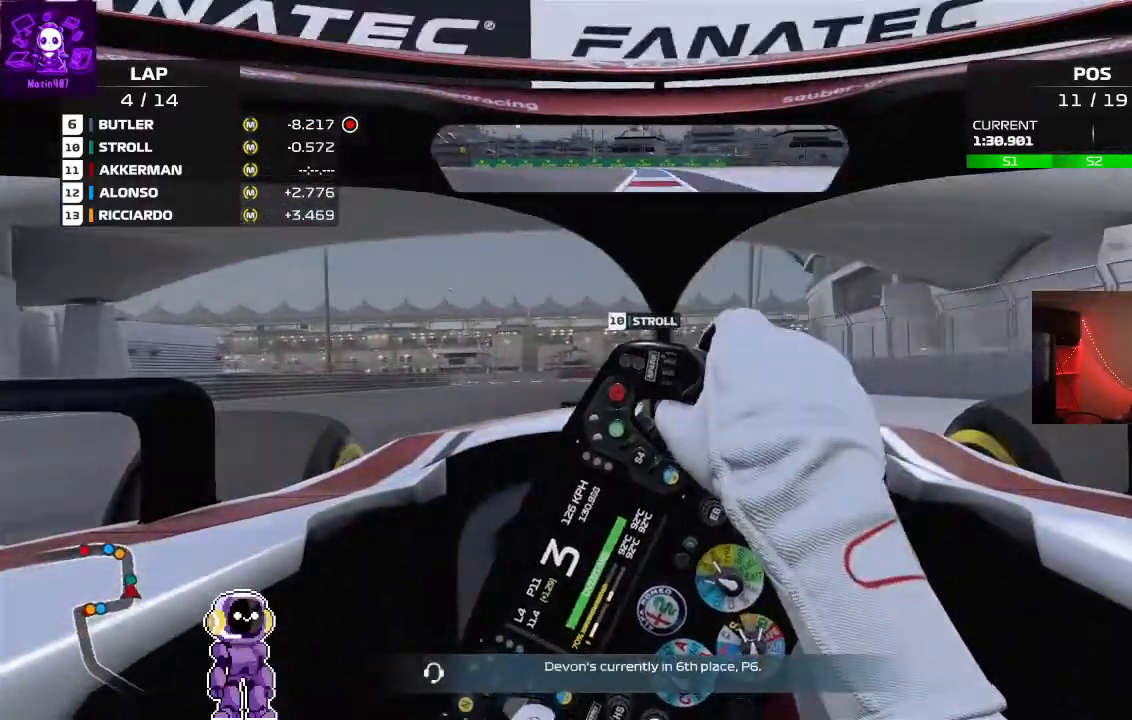
{"buttons": ["R2"], "left_stick": "right", "right_stick": "center", "events": [[133, "left_stick", "center"], [300, "left_stick", "right"]]}
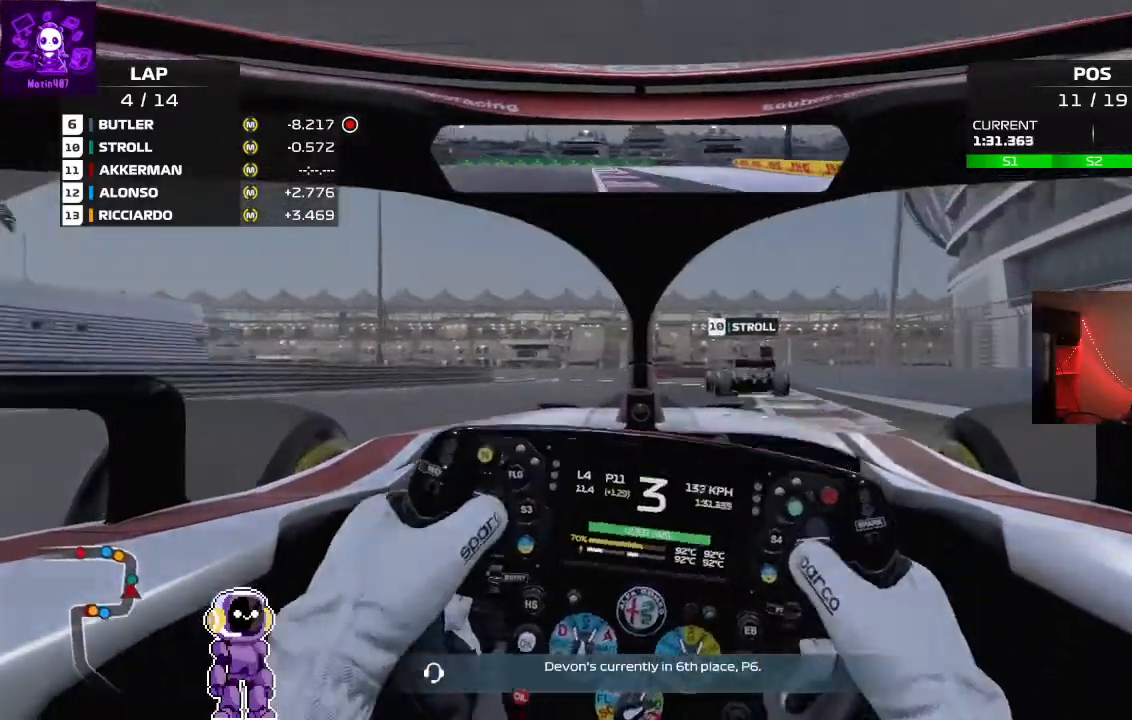
{"buttons": ["L2"], "left_stick": "left", "right_stick": "center", "events": [[167, "left_stick", "center"], [333, "R2", "up"], [367, "left_stick", "left"], [500, "L2", "down"]]}
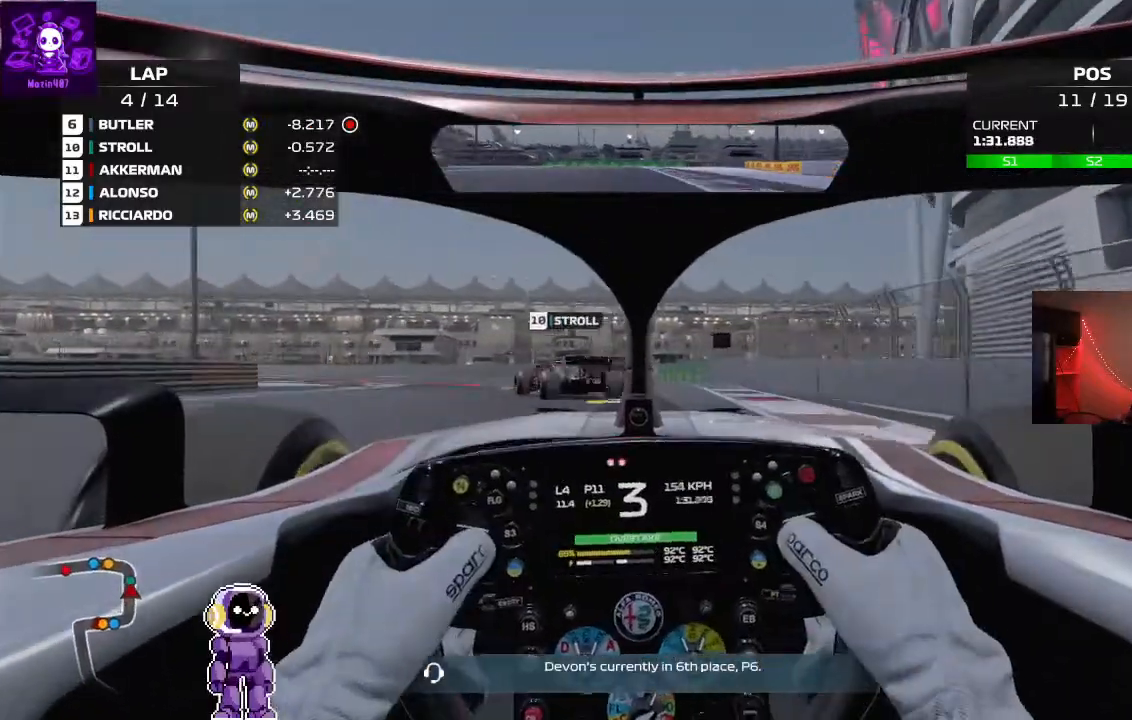
{"buttons": [], "left_stick": "left", "right_stick": "center", "events": [[433, "L2", "up"]]}
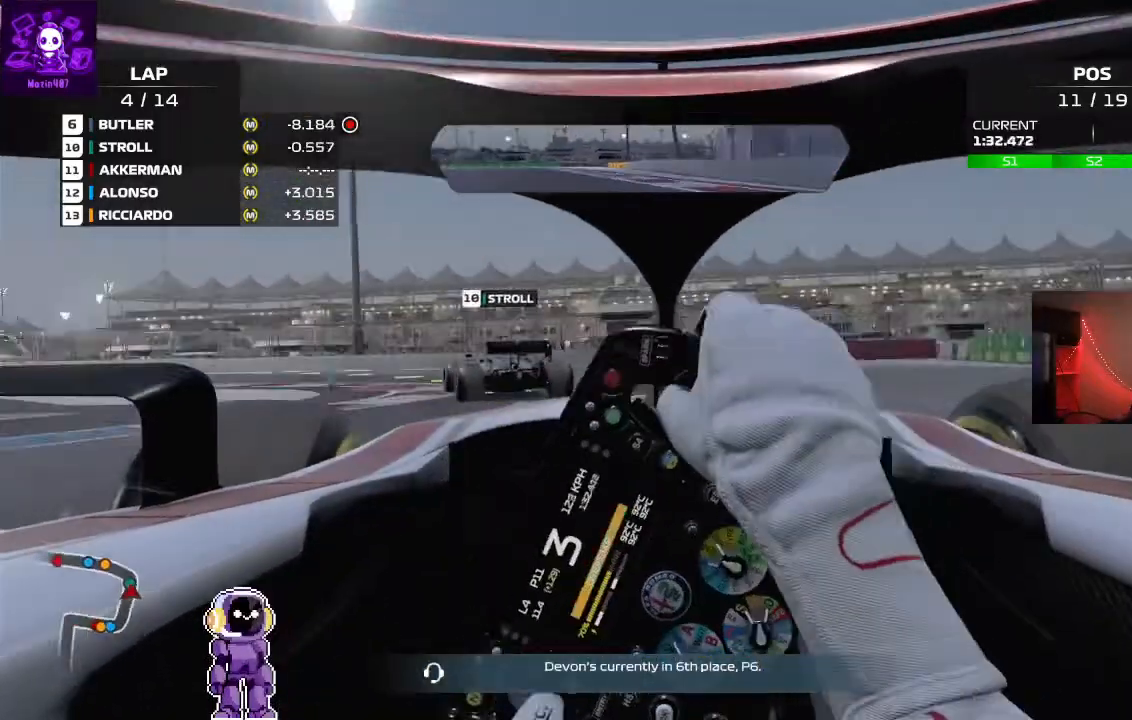
{"buttons": ["R2"], "left_stick": "left", "right_stick": "center", "events": [[133, "R2", "down"]]}
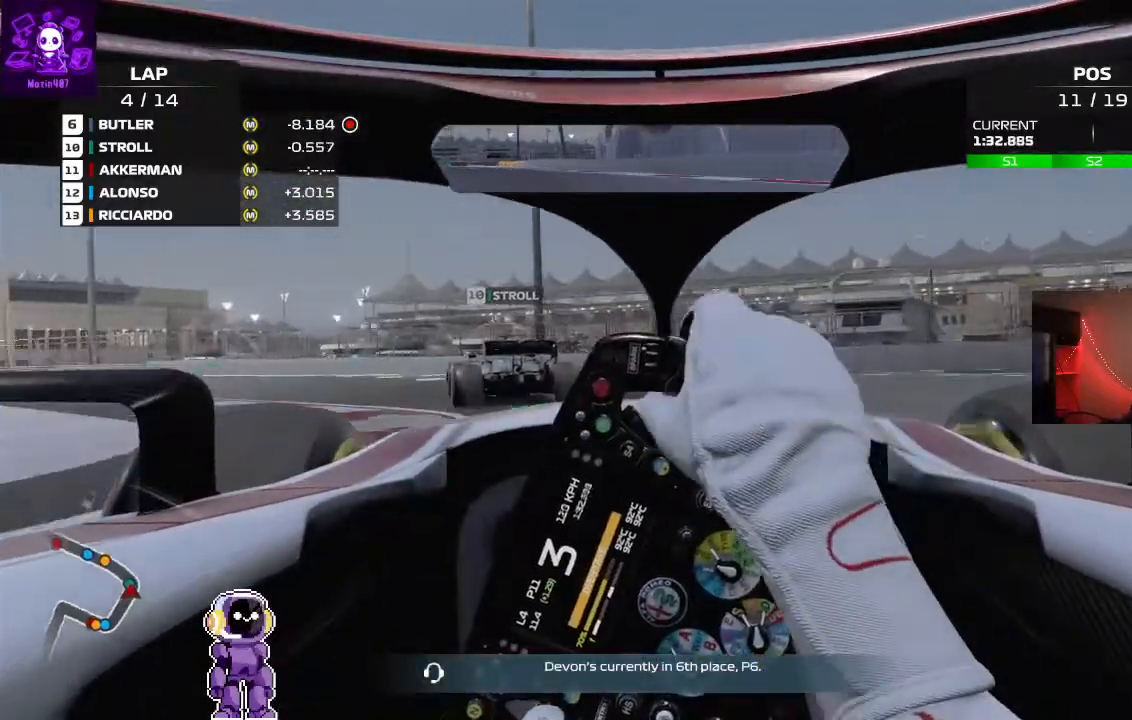
{"buttons": ["R2"], "left_stick": "left", "right_stick": "center", "events": []}
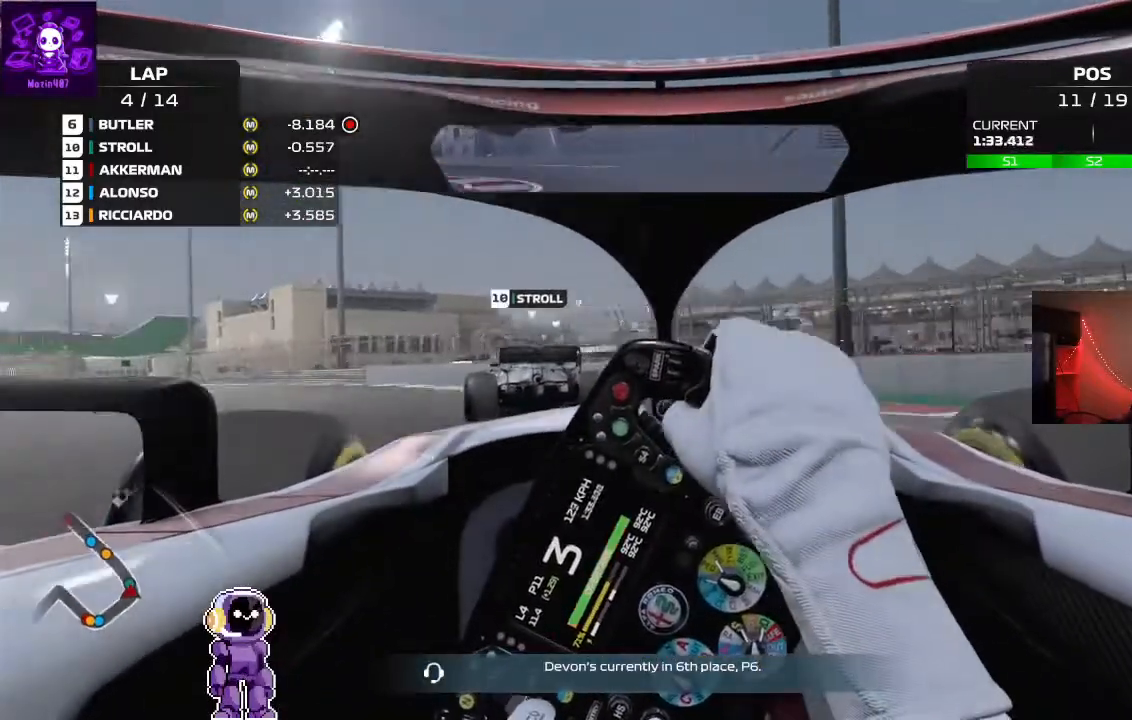
{"buttons": ["R2"], "left_stick": "left", "right_stick": "center", "events": []}
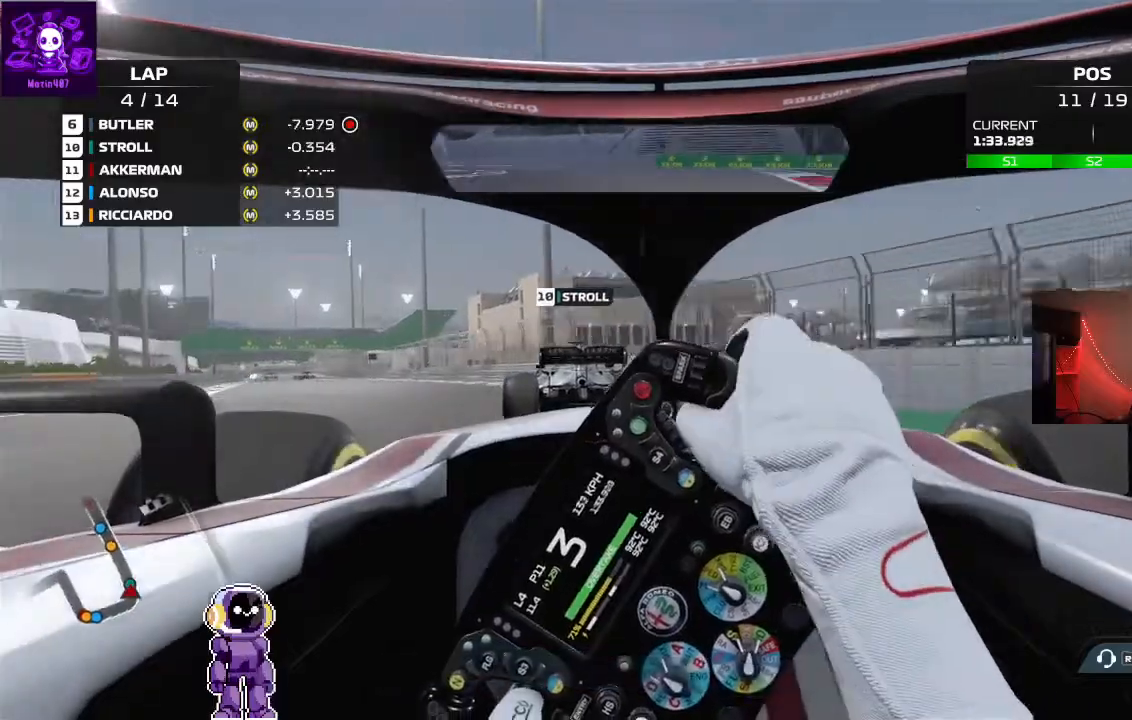
{"buttons": ["R2"], "left_stick": "left", "right_stick": "center", "events": []}
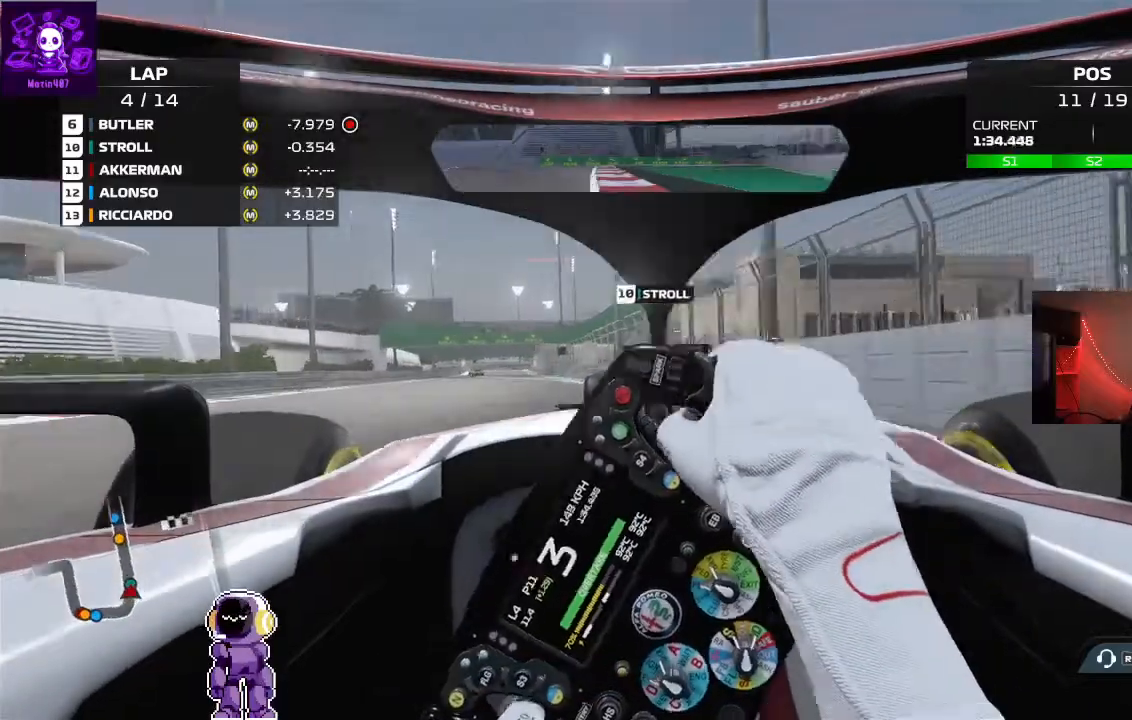
{"buttons": ["R2"], "left_stick": "right", "right_stick": "center", "events": [[267, "left_stick", "center"], [467, "left_stick", "right"]]}
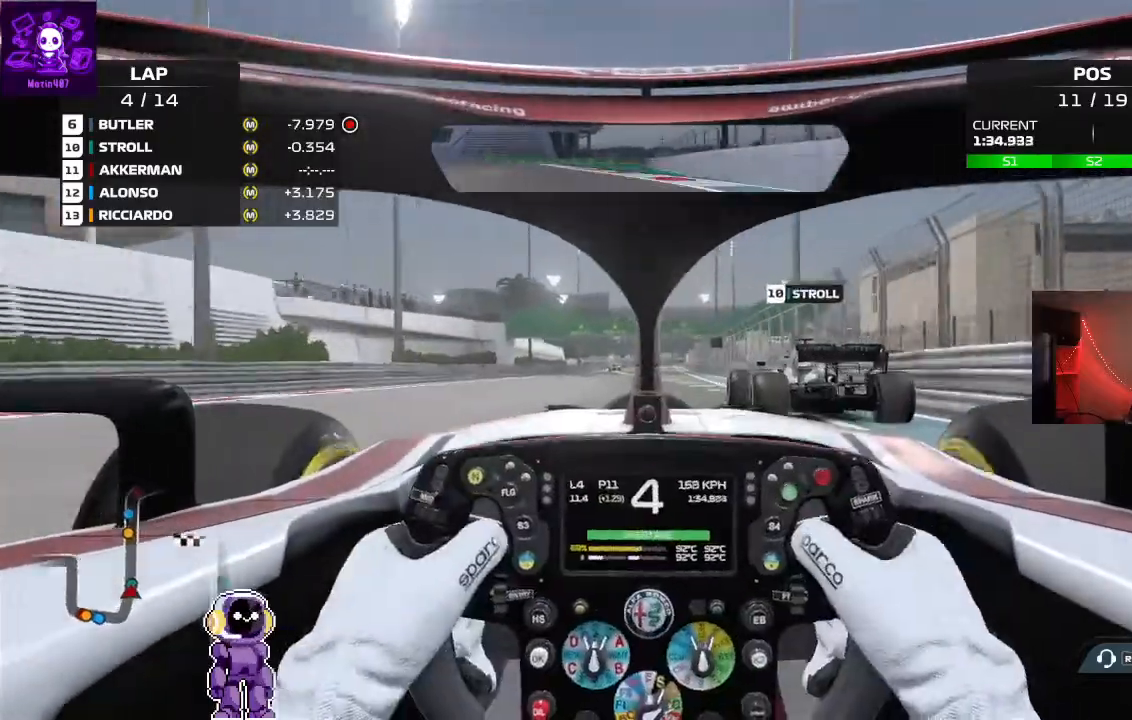
{"buttons": ["R2"], "left_stick": "left", "right_stick": "center", "events": [[400, "left_stick", "center"], [467, "left_stick", "left"]]}
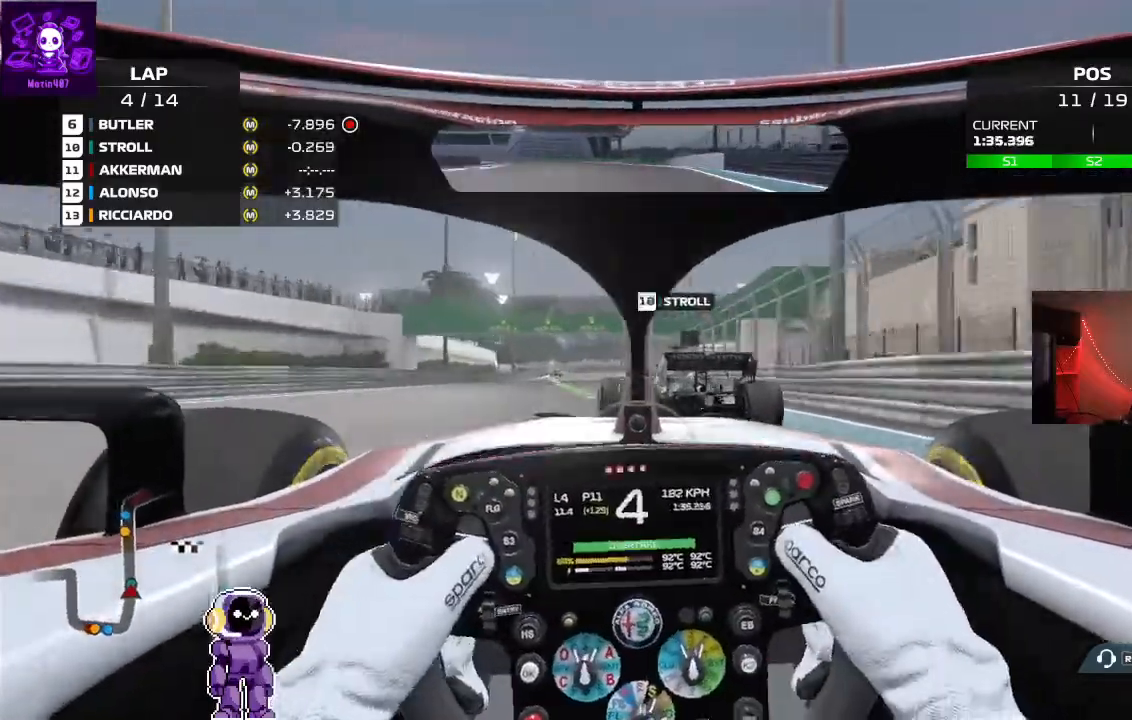
{"buttons": ["R2"], "left_stick": "center", "right_stick": "center", "events": [[200, "left_stick", "center"]]}
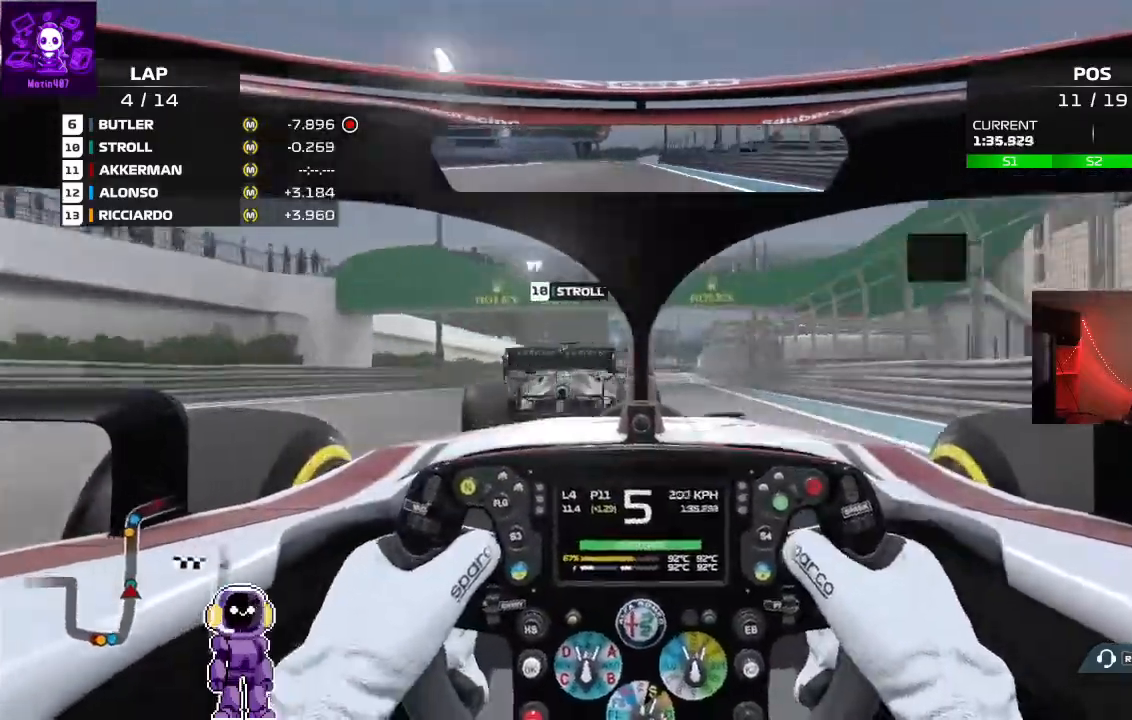
{"buttons": ["R2"], "left_stick": "right", "right_stick": "center", "events": [[100, "left_stick", "left"], [333, "left_stick", "right"]]}
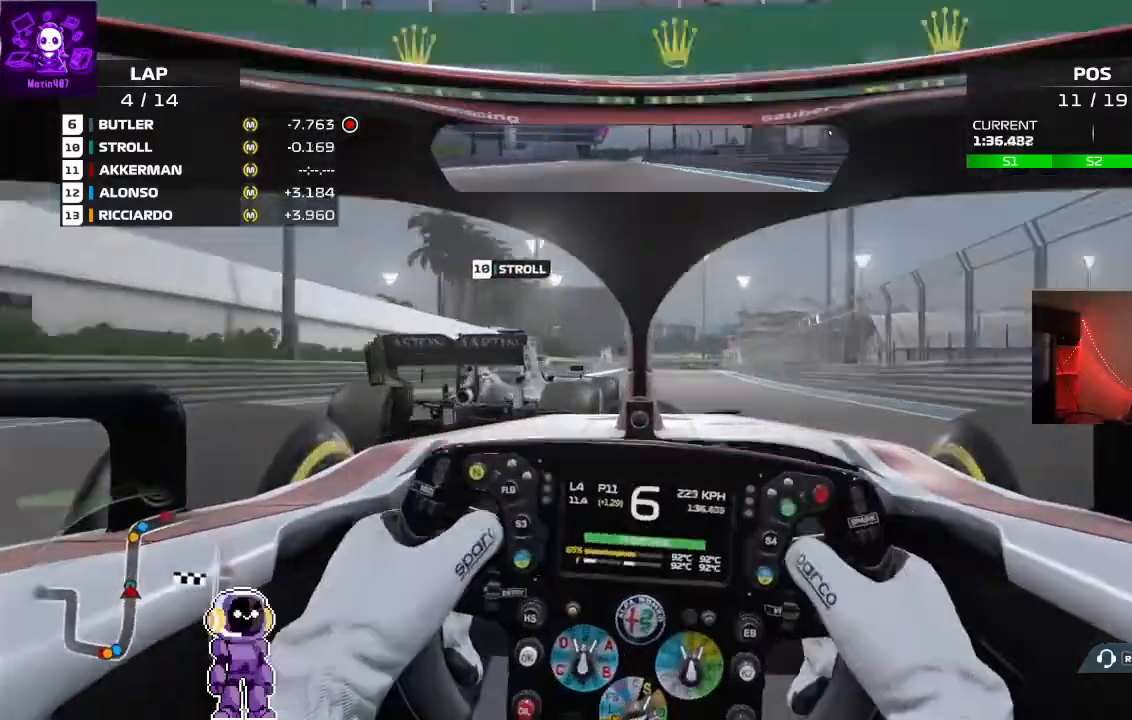
{"buttons": ["R2"], "left_stick": "down-left", "right_stick": "center", "events": [[267, "left_stick", "center"], [400, "left_stick", "down-left"]]}
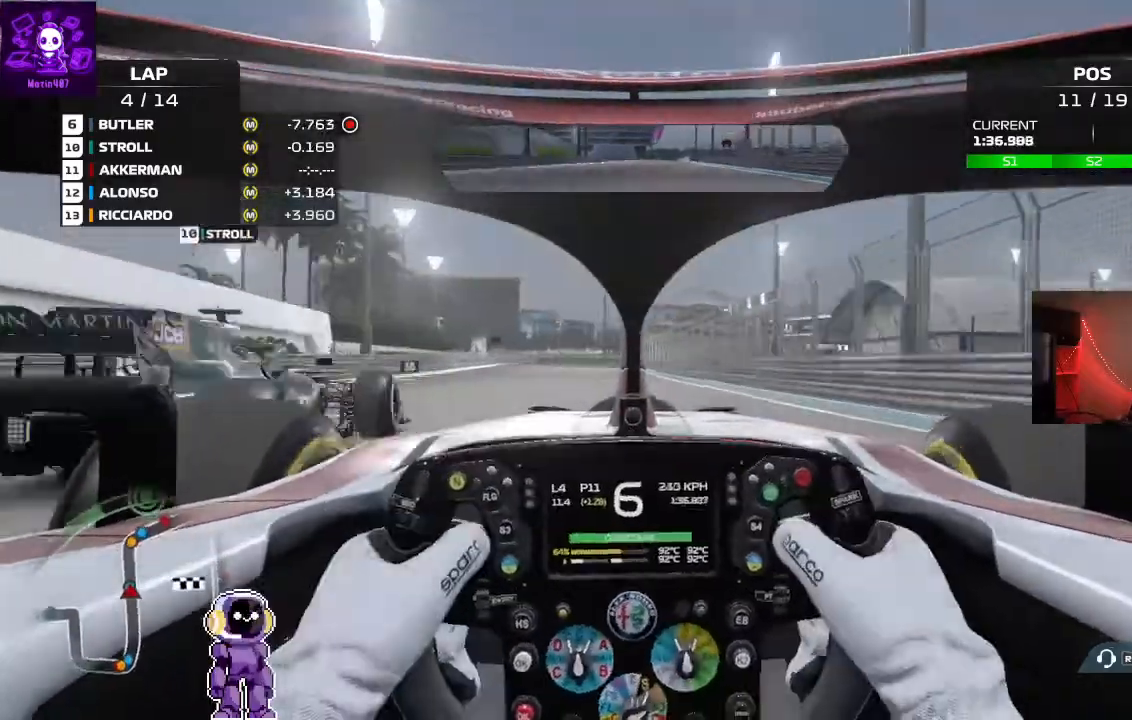
{"buttons": ["R2"], "left_stick": "left", "right_stick": "center", "events": [[233, "left_stick", "center"], [500, "left_stick", "left"]]}
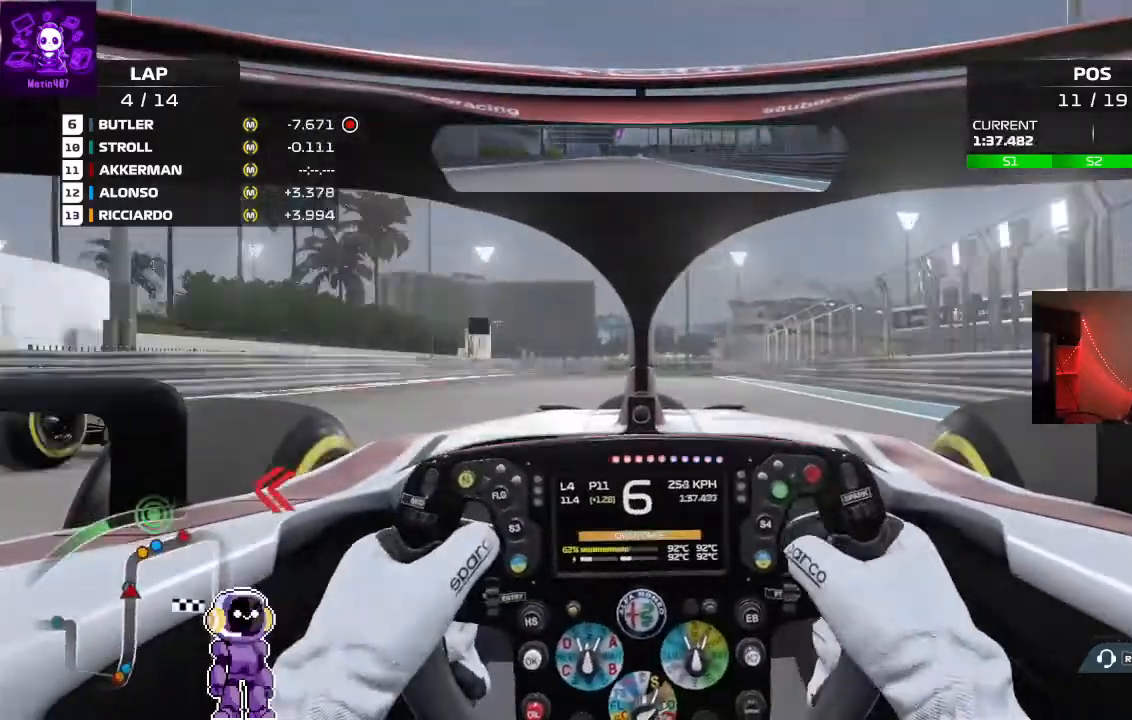
{"buttons": ["L2"], "left_stick": "right", "right_stick": "center", "events": [[267, "left_stick", "center"], [400, "L2", "down"], [433, "R2", "up"], [500, "left_stick", "right"]]}
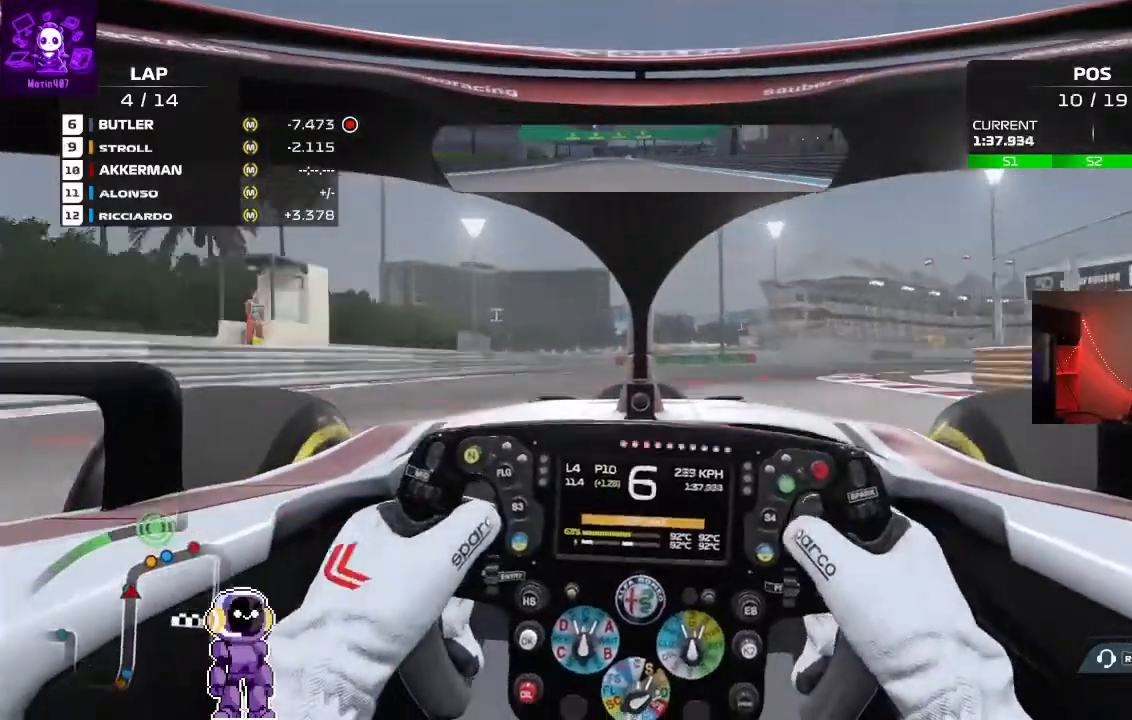
{"buttons": ["L2"], "left_stick": "right", "right_stick": "center", "events": []}
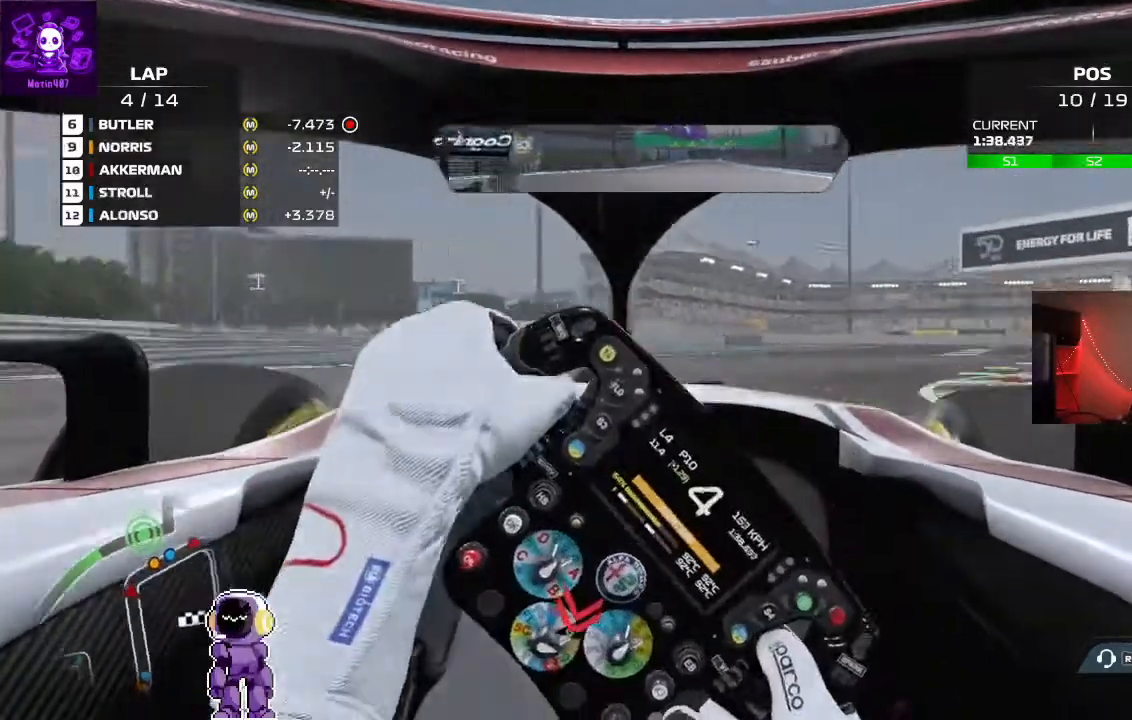
{"buttons": [], "left_stick": "right", "right_stick": "center", "events": [[267, "L2", "up"]]}
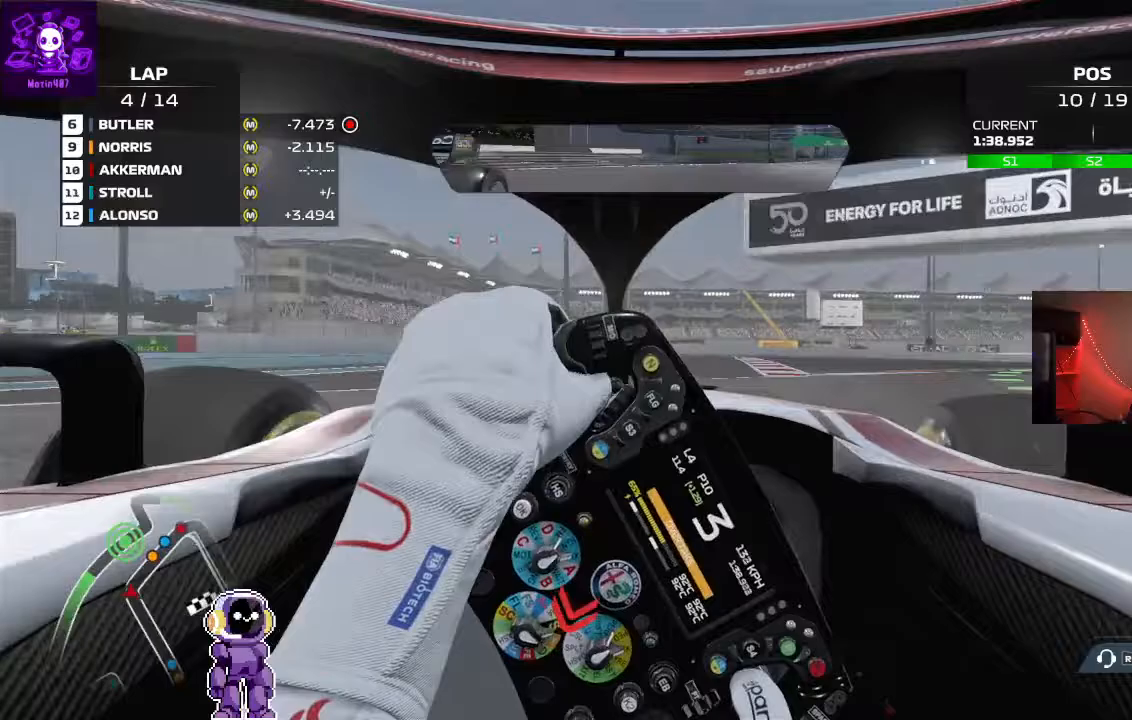
{"buttons": [], "left_stick": "right", "right_stick": "center", "events": []}
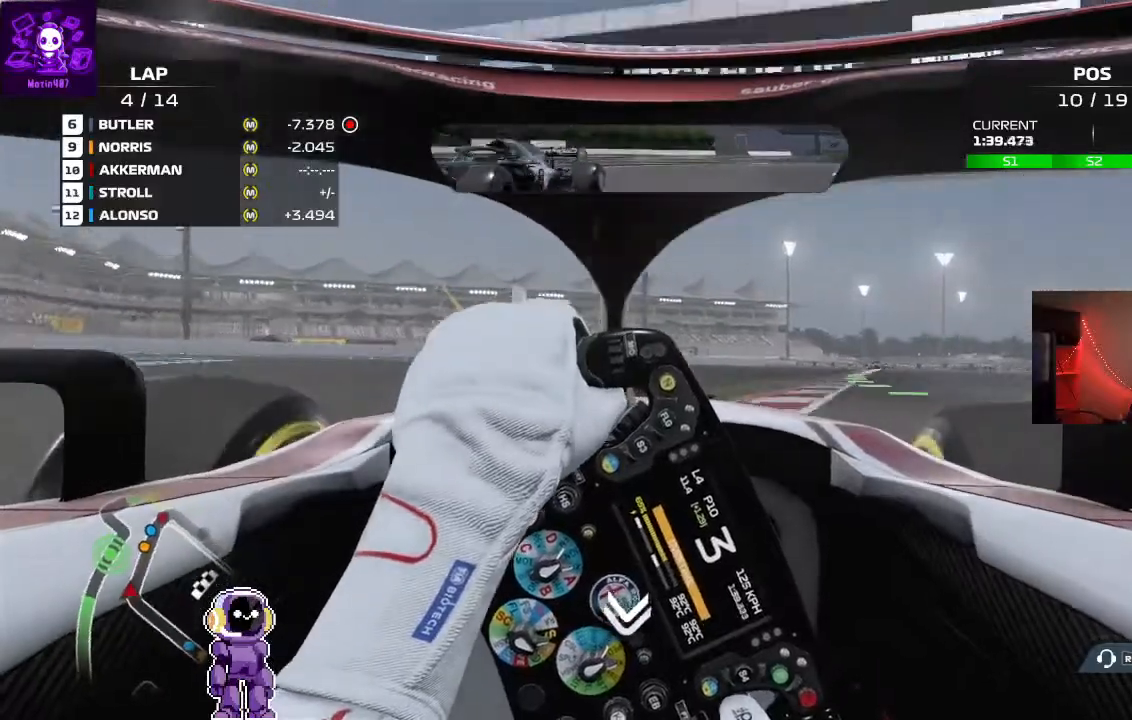
{"buttons": ["R2"], "left_stick": "right", "right_stick": "center", "events": [[167, "R2", "down"]]}
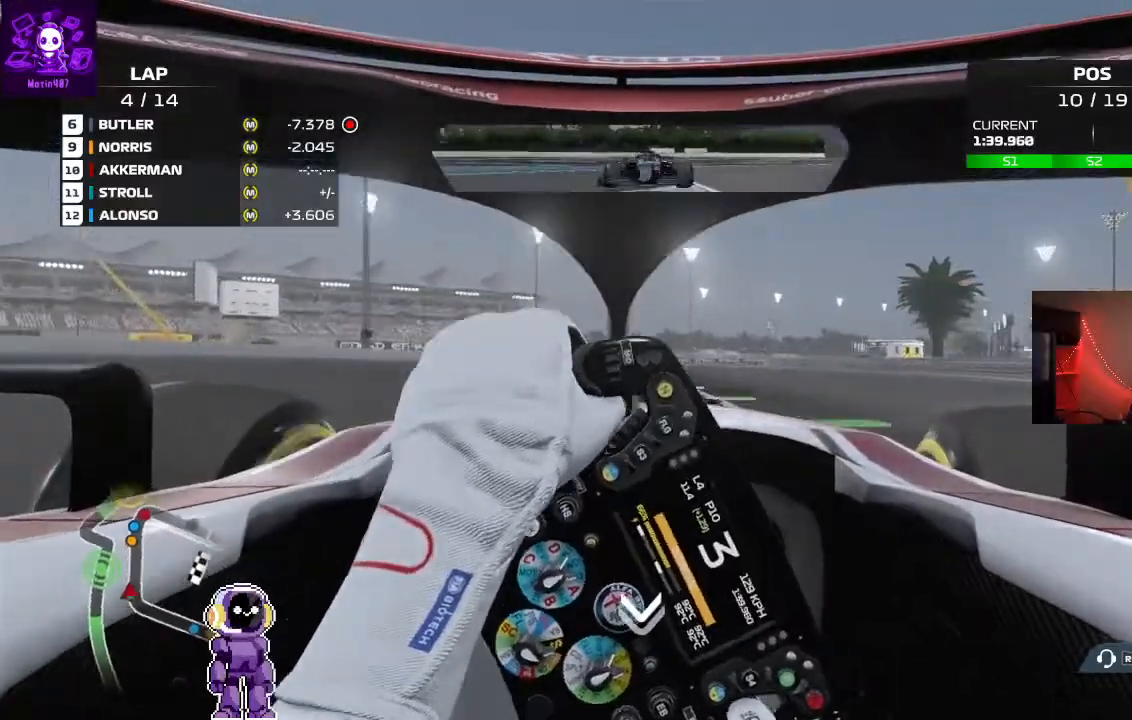
{"buttons": ["R2"], "left_stick": "left", "right_stick": "center", "events": [[67, "left_stick", "center"], [433, "left_stick", "left"]]}
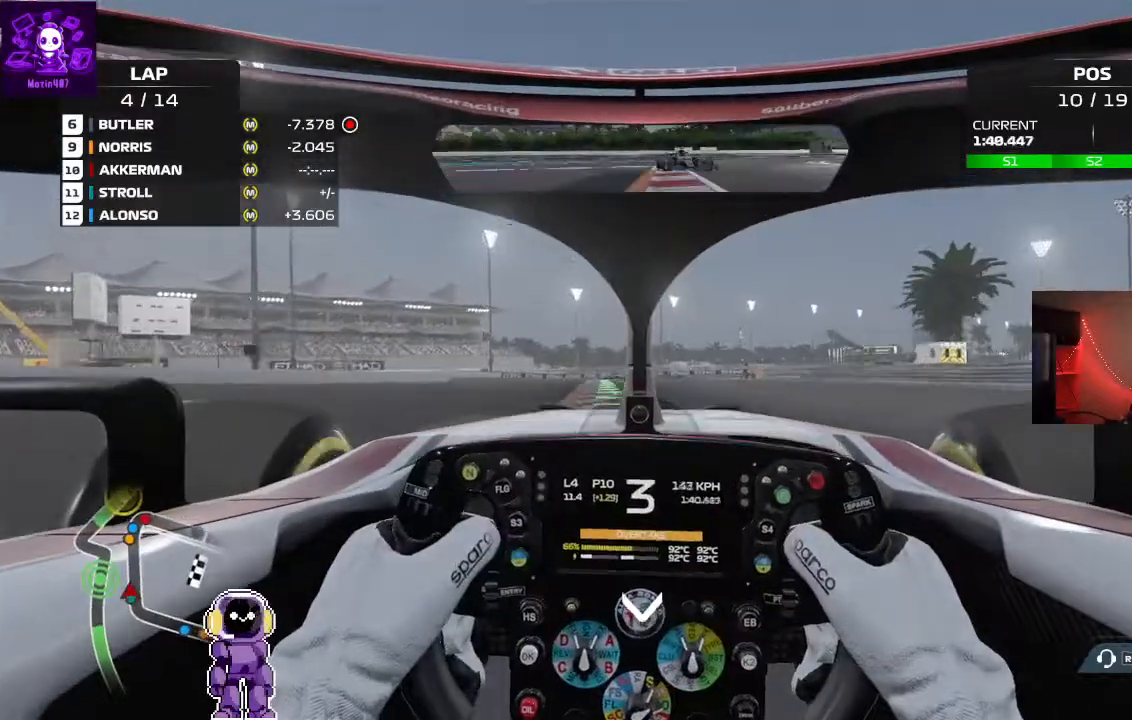
{"buttons": ["R2"], "left_stick": "center", "right_stick": "center", "events": [[100, "left_stick", "center"]]}
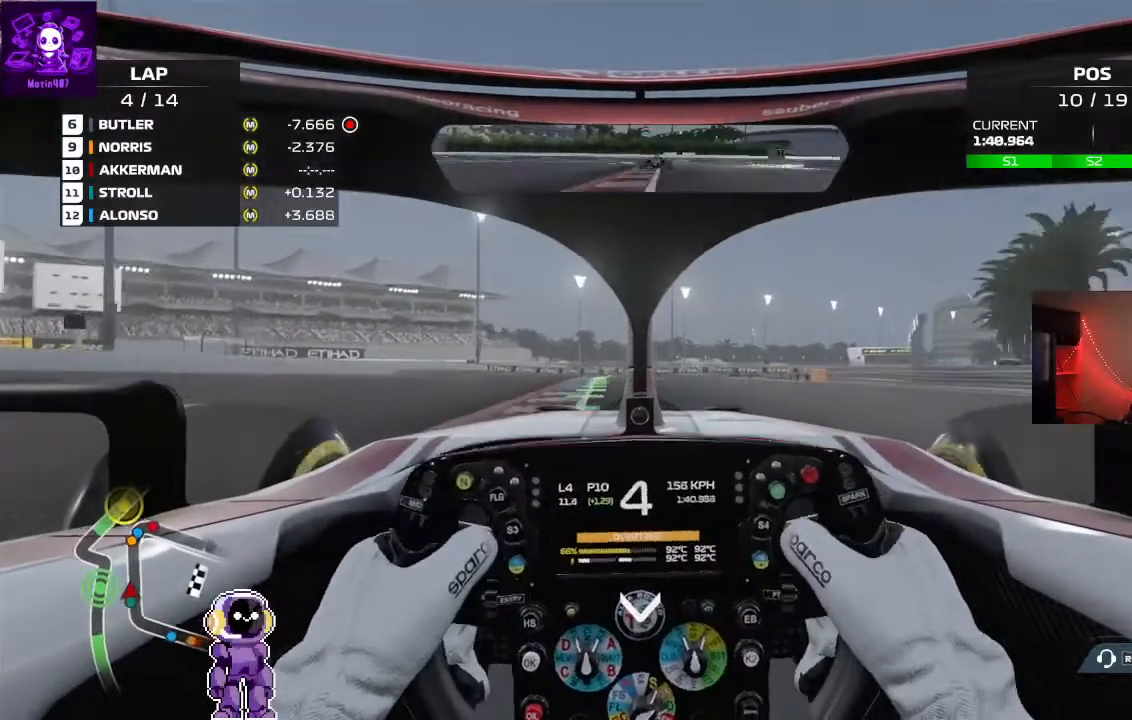
{"buttons": ["R2"], "left_stick": "center", "right_stick": "center", "events": [[33, "left_stick", "down-left"], [133, "left_stick", "center"]]}
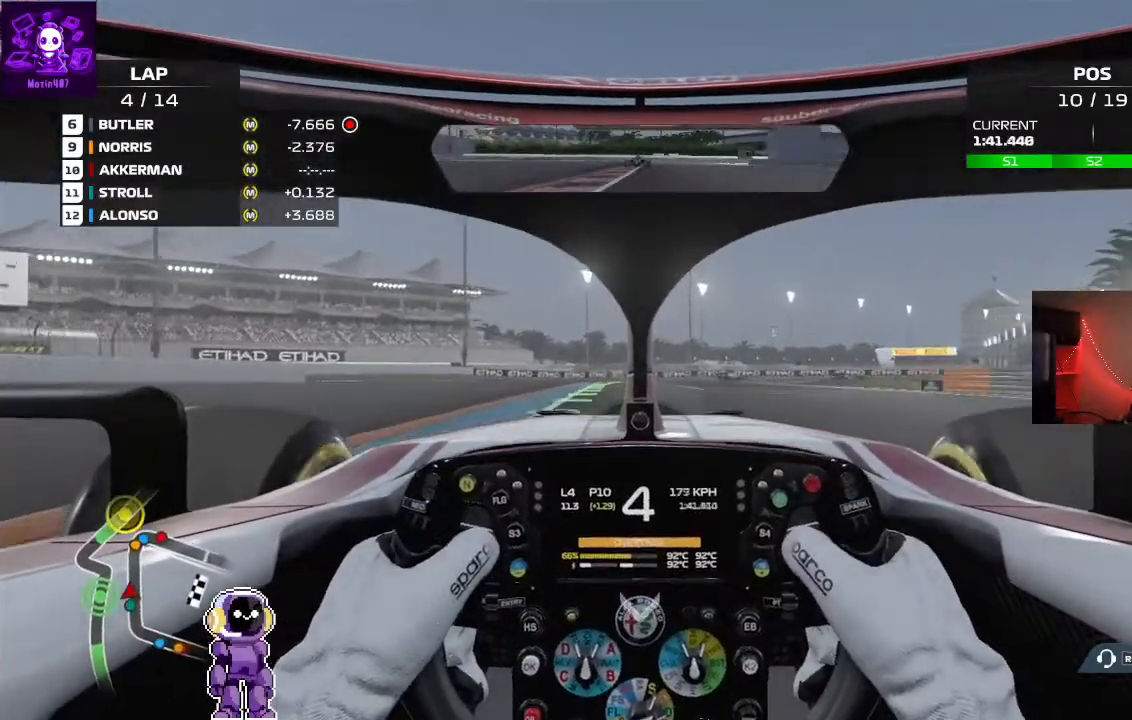
{"buttons": ["R2"], "left_stick": "center", "right_stick": "center", "events": [[167, "left_stick", "left"], [400, "left_stick", "center"]]}
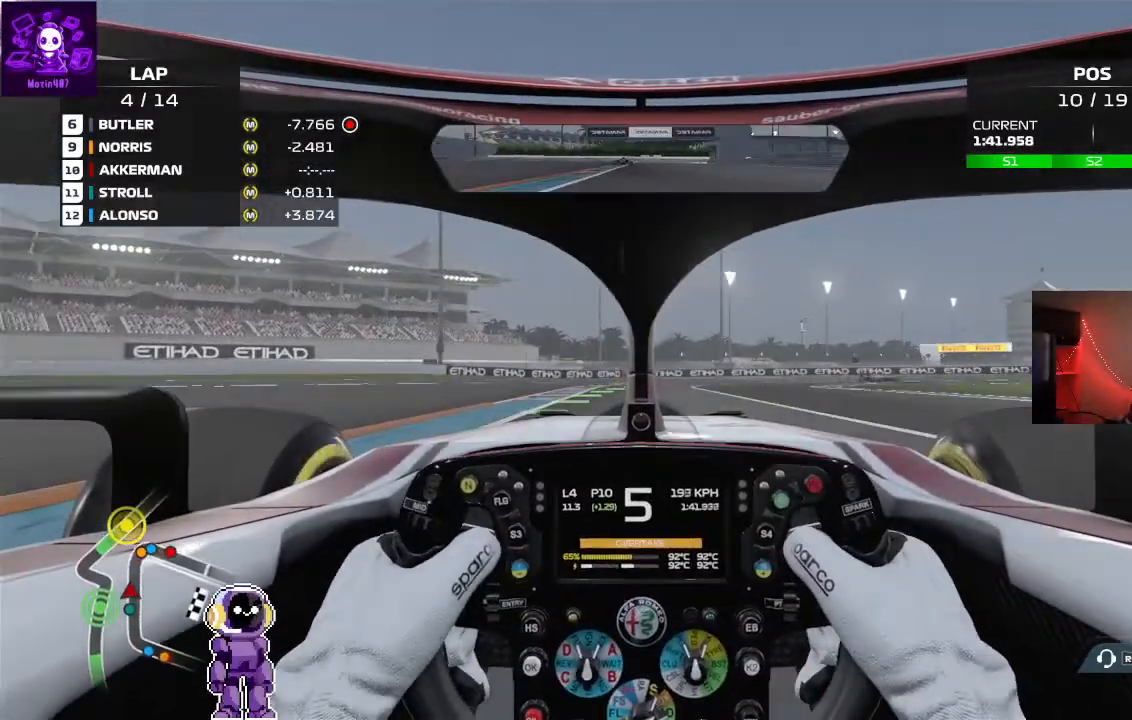
{"buttons": ["L2"], "left_stick": "center", "right_stick": "center", "events": [[200, "R2", "up"], [267, "L2", "down"], [267, "left_stick", "right"], [433, "left_stick", "center"]]}
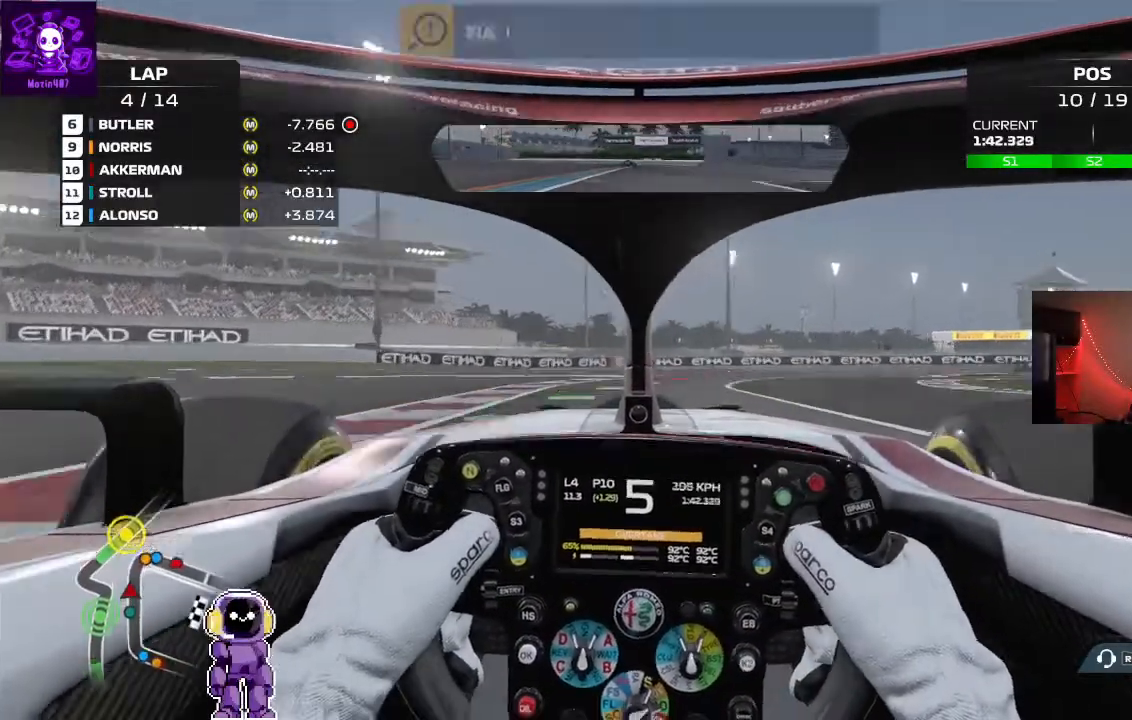
{"buttons": ["L2"], "left_stick": "right", "right_stick": "center", "events": [[233, "left_stick", "right"]]}
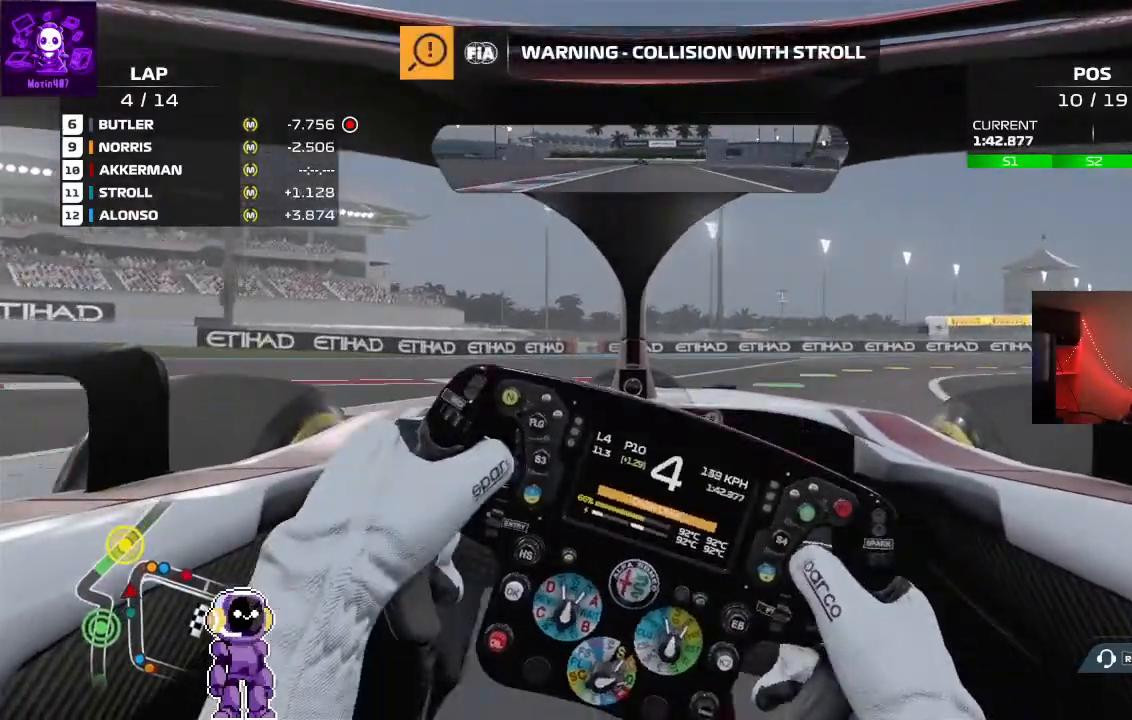
{"buttons": ["R2"], "left_stick": "right", "right_stick": "center", "events": [[267, "L2", "up"], [433, "R2", "down"]]}